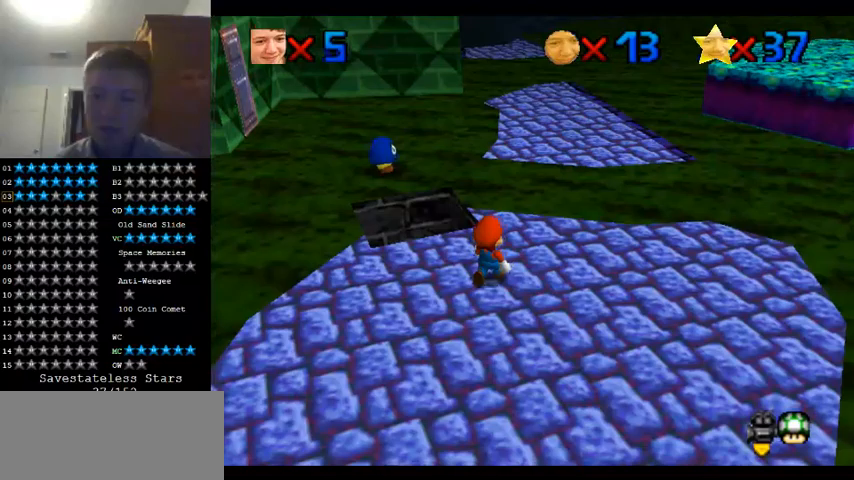
Gameplay with a controller (Nintendo layout); each line is a JSON object with the inputs held at the frame after it (dt_ms = milliseconds from this image to that frame). "events" lists button and stick changes between this image and that frame as [ms after this image, input, new state], when the widget could be followed in between. Not read: A B L1 L3 R1 R3.
{"dt_ms": 500, "buttons": [], "left_stick": "up", "events": [[300, "left_stick", "up"]]}
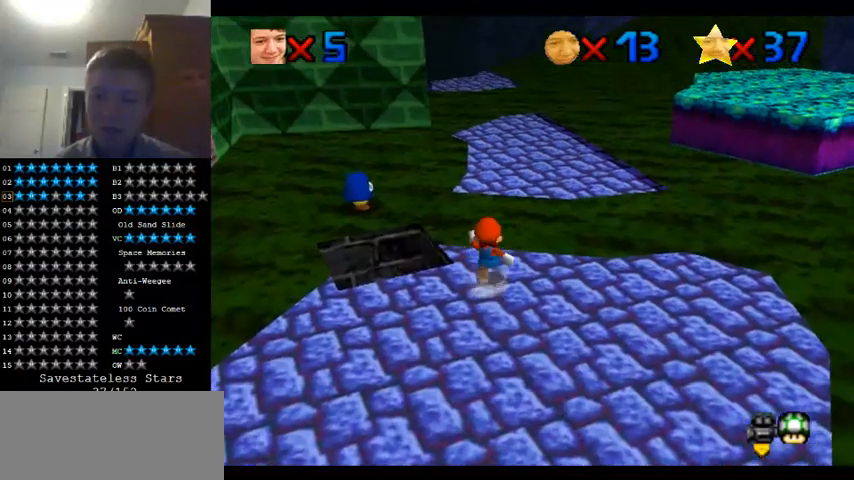
{"dt_ms": 500, "buttons": [], "left_stick": "down", "events": [[500, "left_stick", "down"]]}
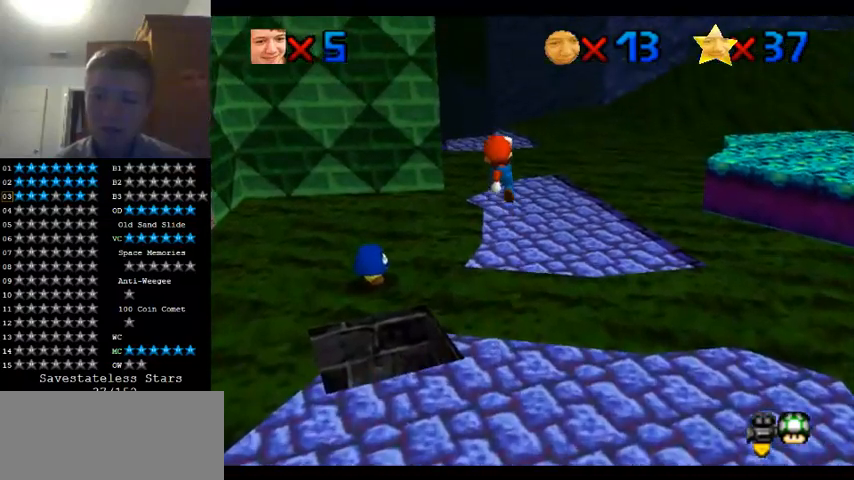
{"dt_ms": 500, "buttons": [], "left_stick": "down", "events": [[233, "left_stick", "center"], [333, "C_RIGHT", "down"], [467, "left_stick", "down"], [500, "C_RIGHT", "up"]]}
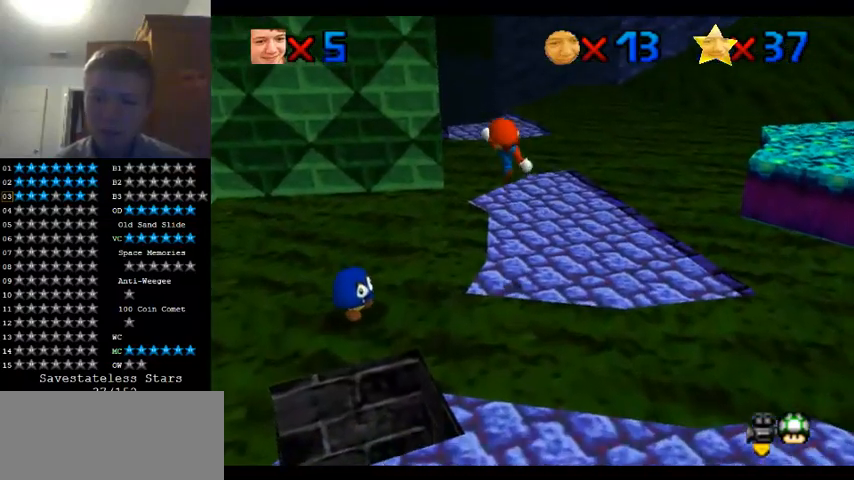
{"dt_ms": 500, "buttons": [], "left_stick": "center", "events": [[100, "C_RIGHT", "down"], [133, "left_stick", "right"], [233, "C_RIGHT", "up"], [233, "left_stick", "center"], [300, "C_RIGHT", "down"], [467, "C_RIGHT", "up"]]}
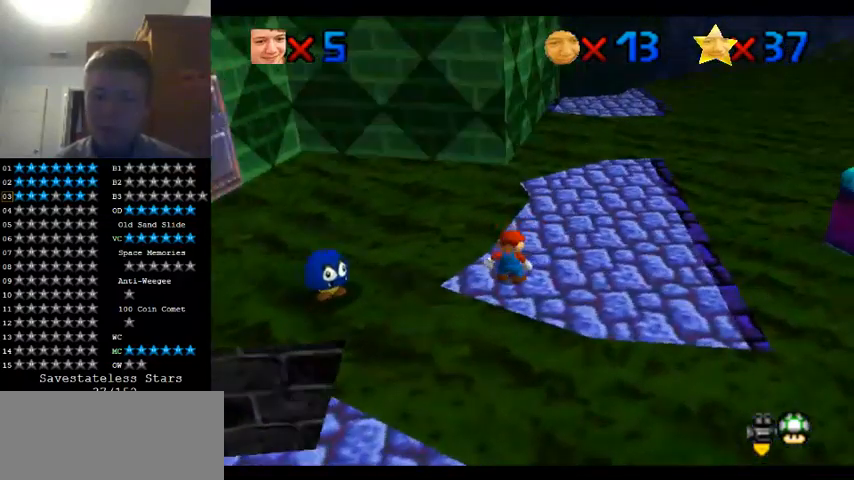
{"dt_ms": 500, "buttons": [], "left_stick": "center", "events": [[33, "left_stick", "right"], [267, "left_stick", "down-right"], [400, "left_stick", "down"], [500, "left_stick", "center"]]}
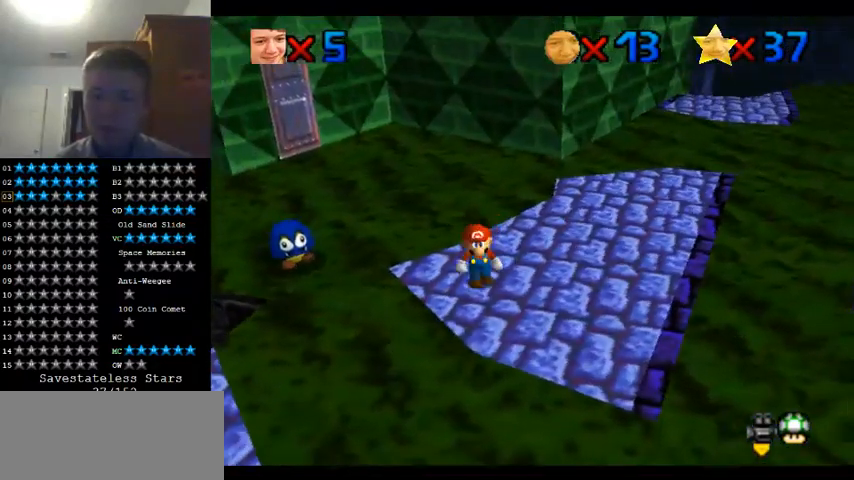
{"dt_ms": 1000, "buttons": [], "left_stick": "center", "events": [[767, "left_stick", "left"], [867, "left_stick", "center"]]}
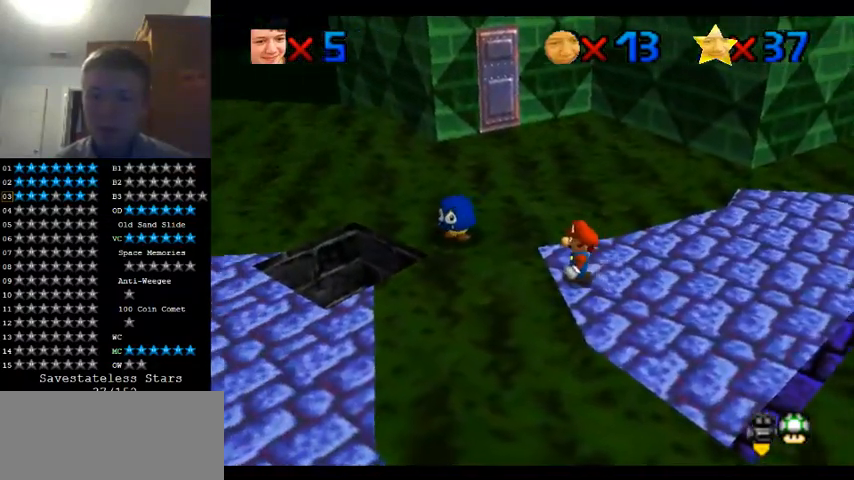
{"dt_ms": 500, "buttons": [], "left_stick": "center", "events": []}
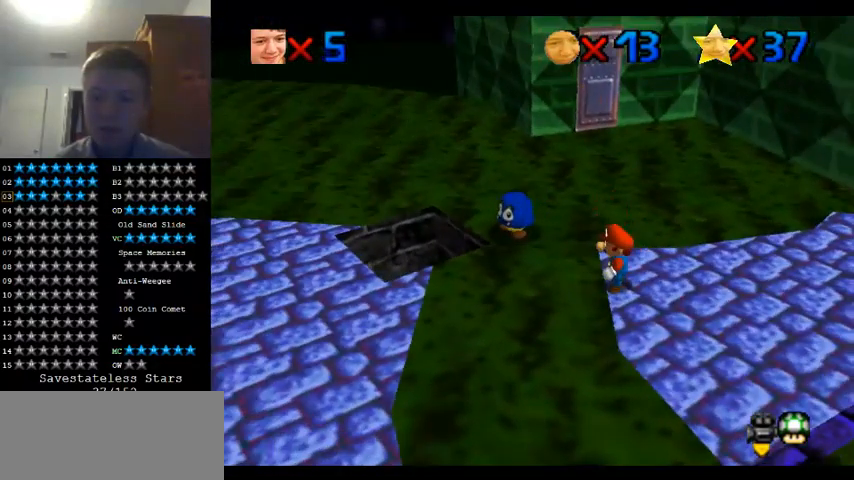
{"dt_ms": 500, "buttons": [], "left_stick": "down-left", "events": [[67, "left_stick", "left"], [467, "left_stick", "down-left"]]}
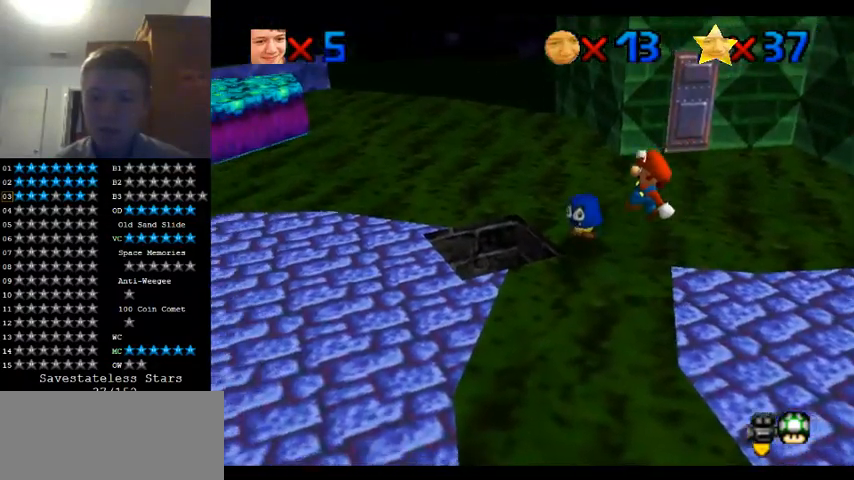
{"dt_ms": 500, "buttons": [], "left_stick": "down", "events": [[300, "left_stick", "down"]]}
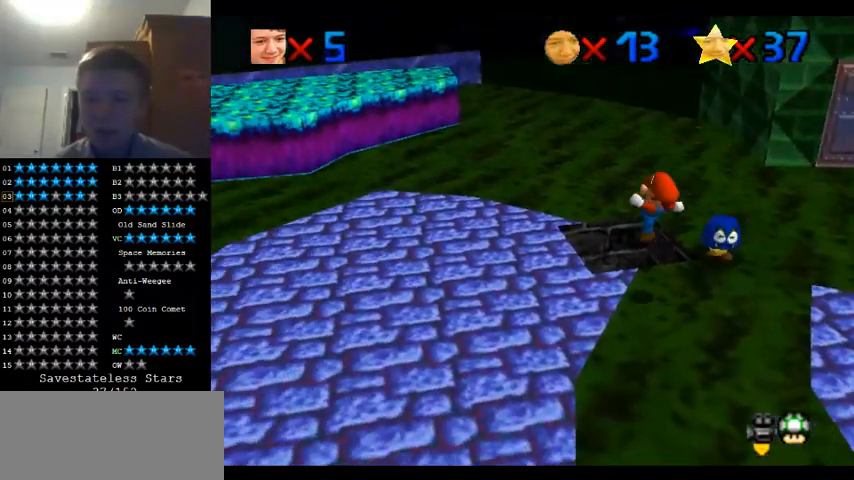
{"dt_ms": 500, "buttons": [], "left_stick": "center", "events": [[100, "left_stick", "center"]]}
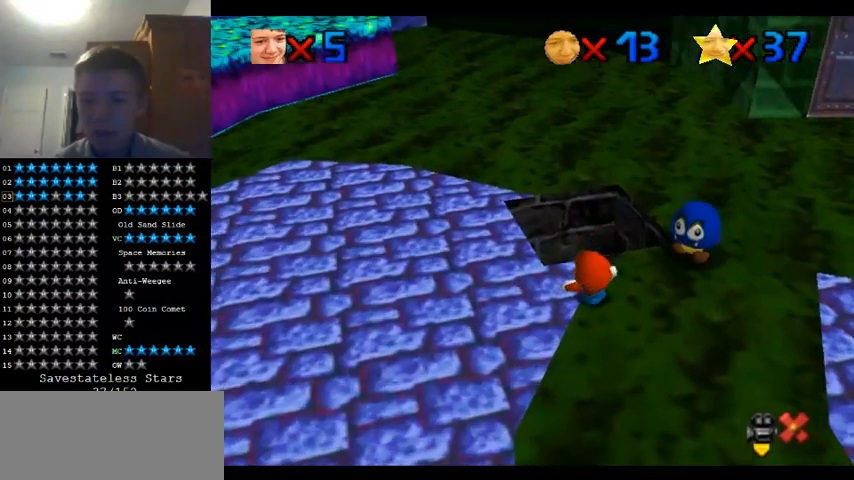
{"dt_ms": 500, "buttons": [], "left_stick": "center", "events": []}
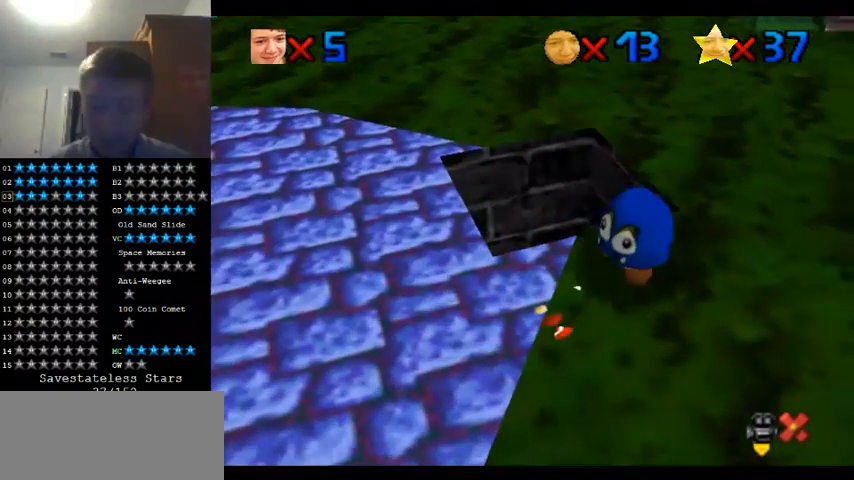
{"dt_ms": 500, "buttons": [], "left_stick": "center", "events": []}
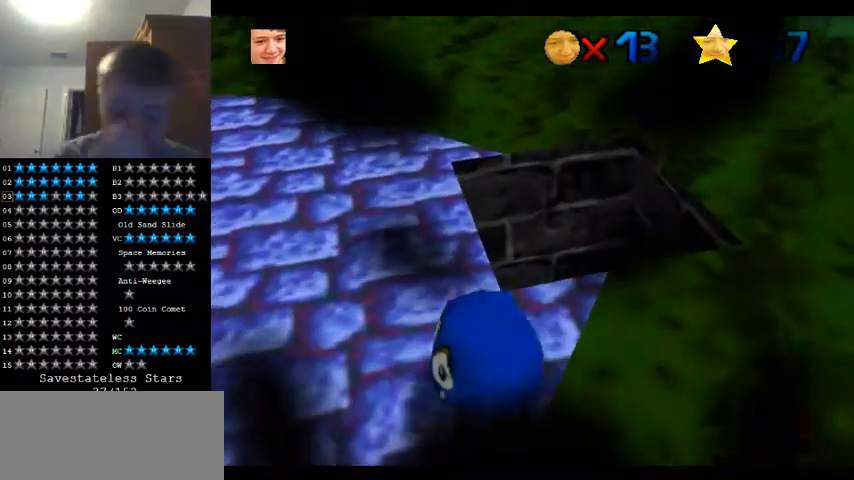
{"dt_ms": 500, "buttons": [], "left_stick": "center", "events": []}
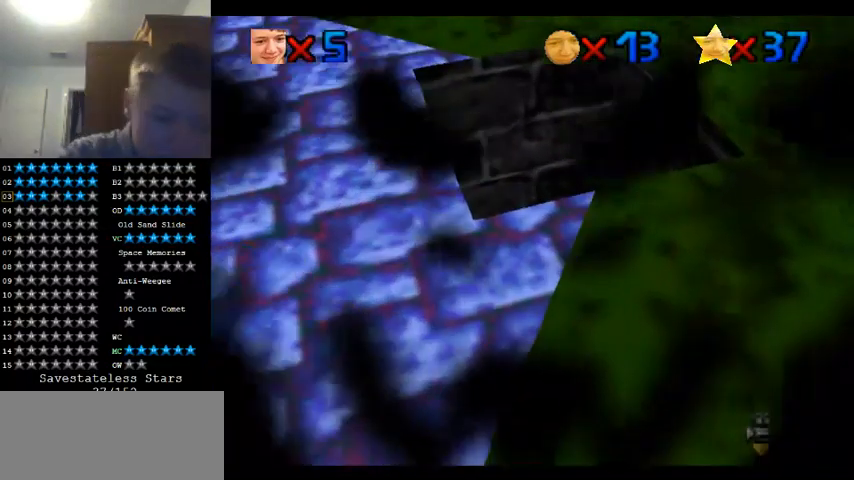
{"dt_ms": 500, "buttons": [], "left_stick": "center", "events": []}
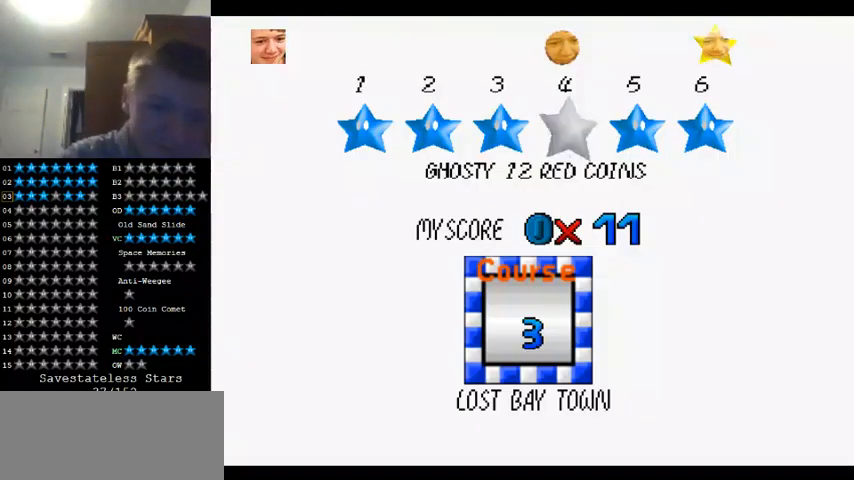
{"dt_ms": 500, "buttons": [], "left_stick": "center", "events": []}
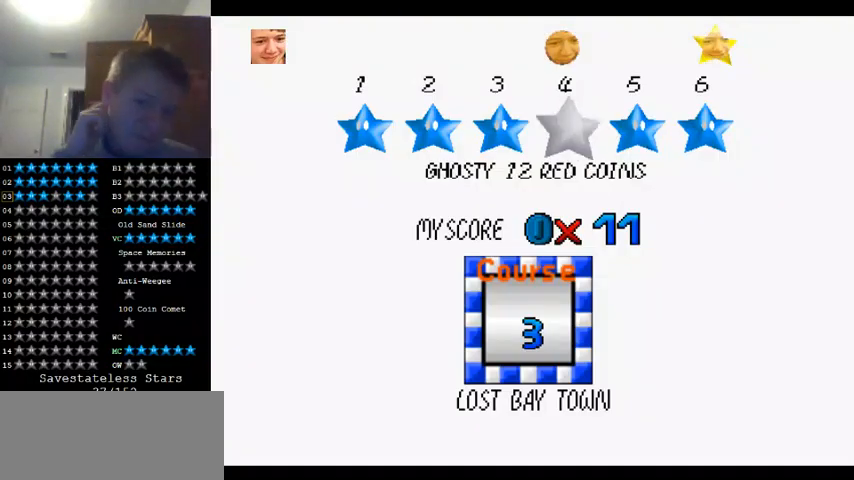
{"dt_ms": 500, "buttons": [], "left_stick": "center", "events": []}
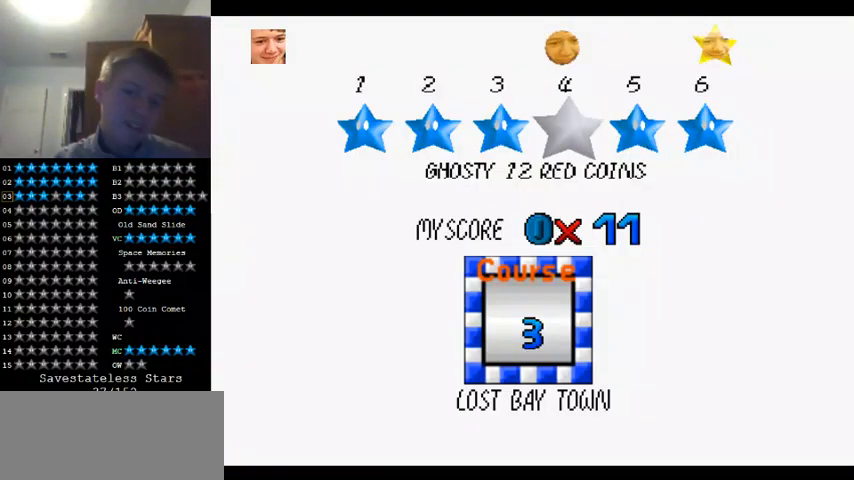
{"dt_ms": 500, "buttons": [], "left_stick": "center", "events": []}
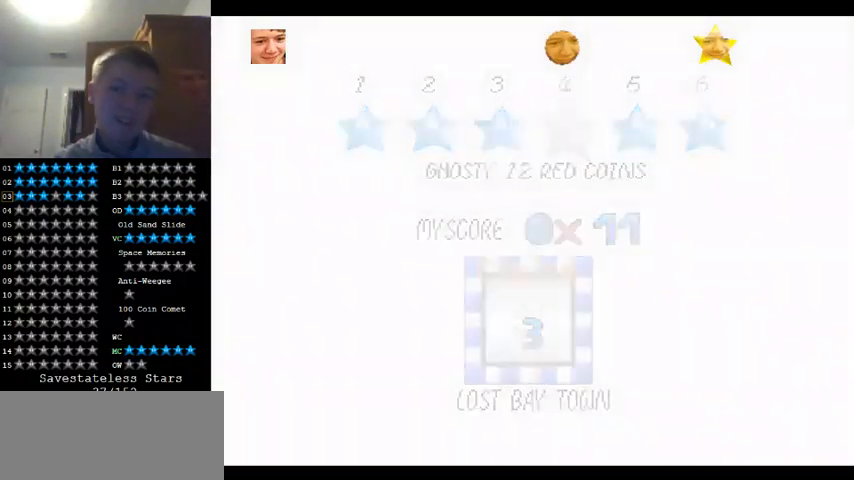
{"dt_ms": 500, "buttons": [], "left_stick": "center", "events": []}
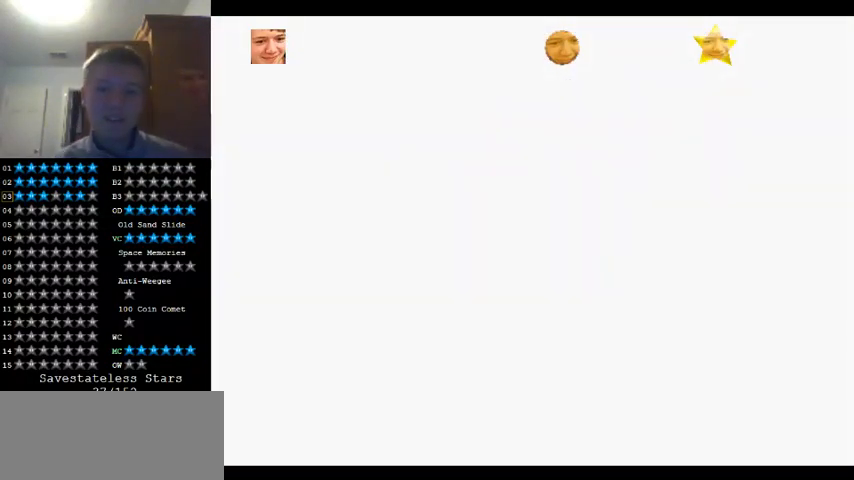
{"dt_ms": 500, "buttons": ["C_RIGHT"], "left_stick": "center", "events": [[433, "C_RIGHT", "down"]]}
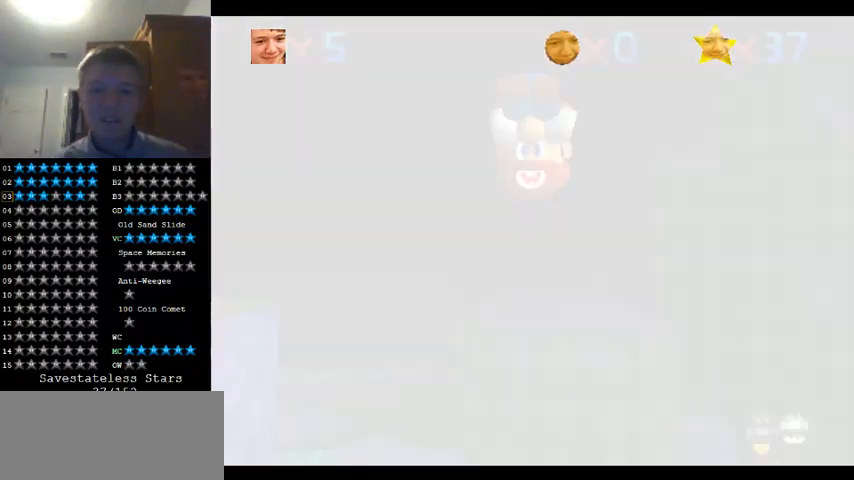
{"dt_ms": 500, "buttons": [], "left_stick": "center", "events": [[33, "C_RIGHT", "up"], [133, "C_RIGHT", "down"], [267, "C_RIGHT", "up"]]}
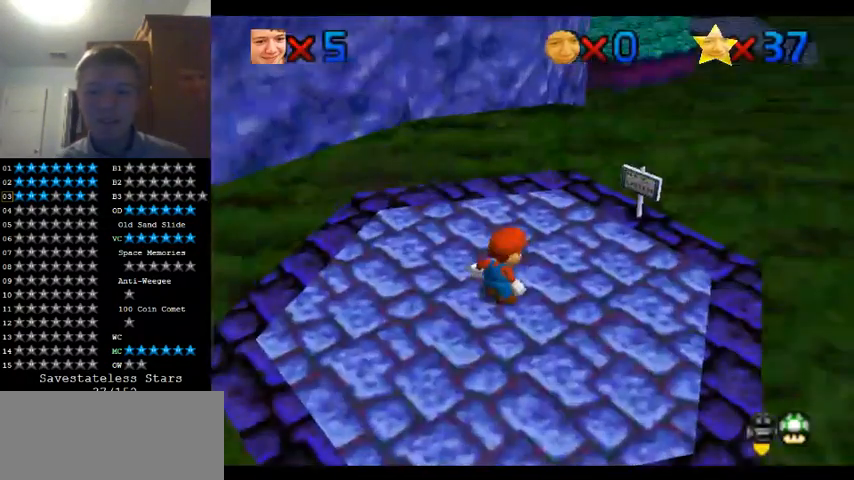
{"dt_ms": 500, "buttons": [], "left_stick": "up", "events": [[100, "left_stick", "up"]]}
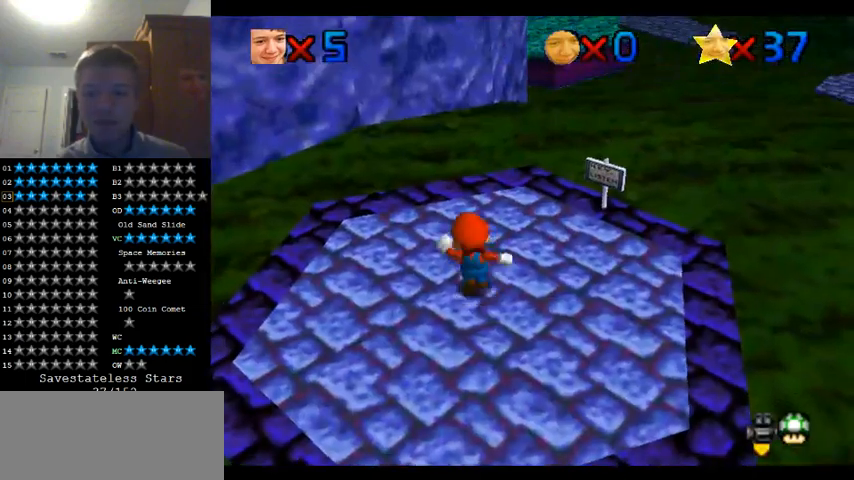
{"dt_ms": 500, "buttons": [], "left_stick": "down", "events": [[133, "left_stick", "up-left"], [267, "left_stick", "left"], [367, "left_stick", "down-left"], [467, "left_stick", "down"]]}
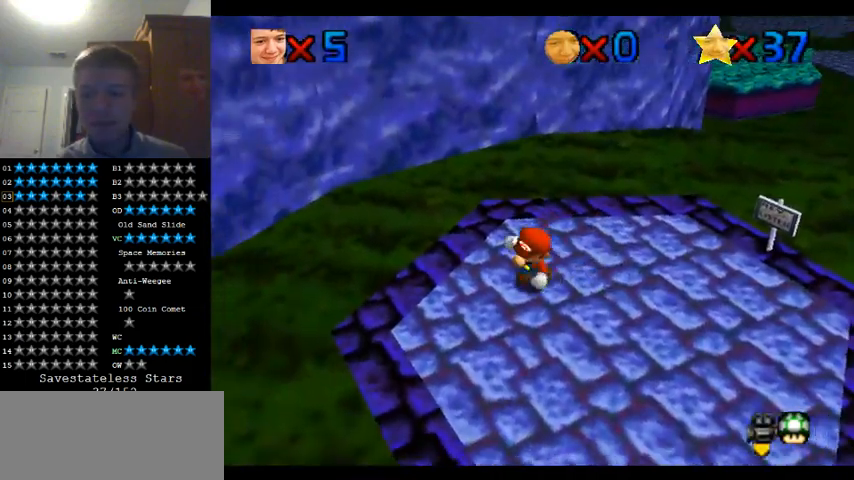
{"dt_ms": 500, "buttons": [], "left_stick": "up-right", "events": [[167, "left_stick", "right"], [400, "left_stick", "up-right"]]}
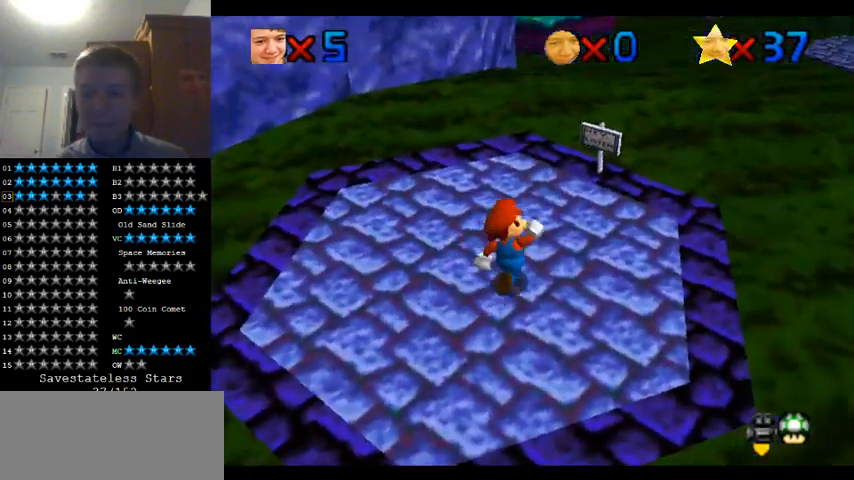
{"dt_ms": 500, "buttons": [], "left_stick": "up", "events": [[33, "left_stick", "up"]]}
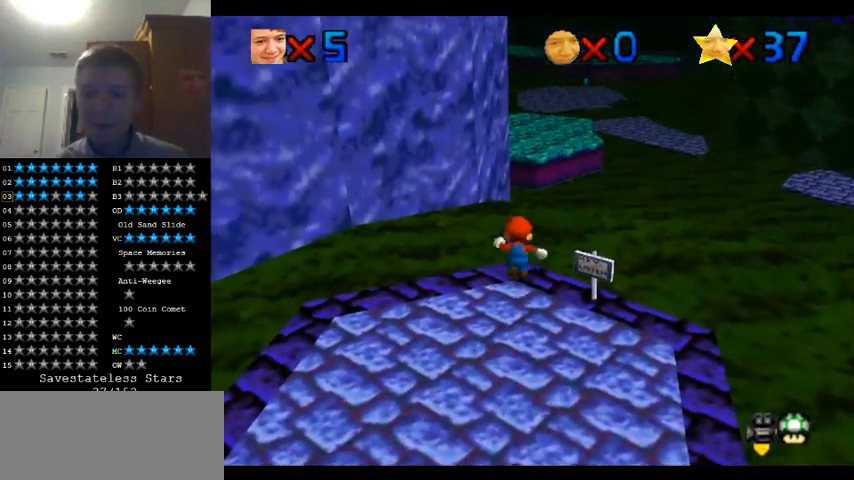
{"dt_ms": 500, "buttons": ["Z"], "left_stick": "up", "events": [[33, "Z", "down"]]}
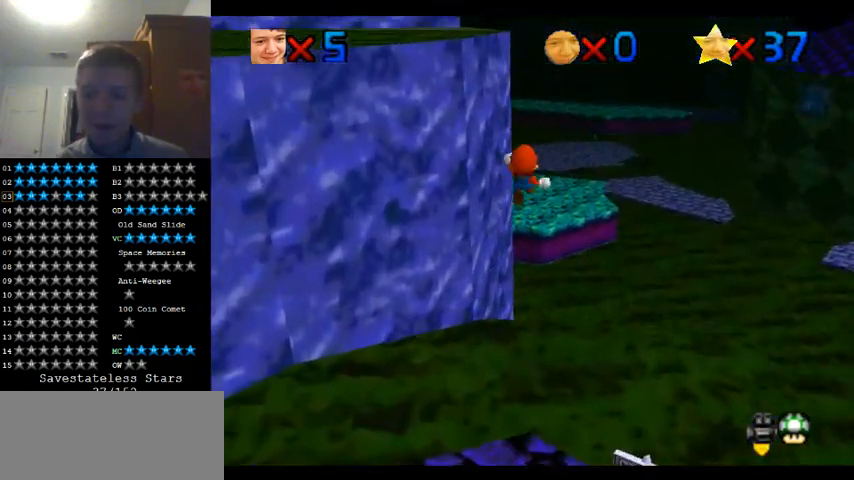
{"dt_ms": 500, "buttons": ["Z"], "left_stick": "up", "events": []}
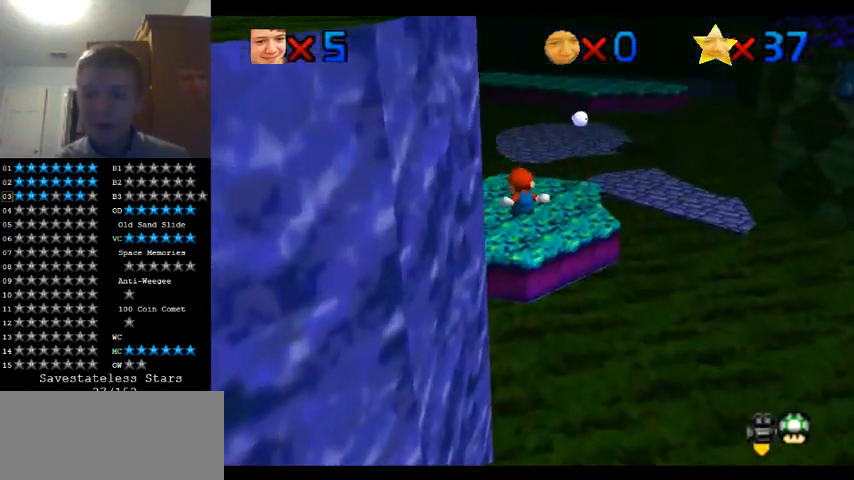
{"dt_ms": 500, "buttons": ["Z", "C_UP"], "left_stick": "up", "events": [[500, "C_UP", "down"]]}
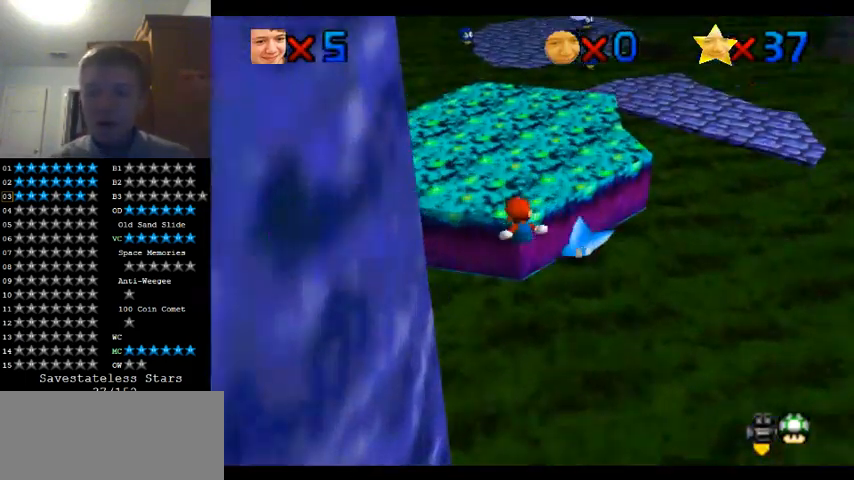
{"dt_ms": 500, "buttons": [], "left_stick": "up", "events": [[133, "C_UP", "up"], [133, "Z", "up"], [133, "left_stick", "center"], [333, "left_stick", "up"]]}
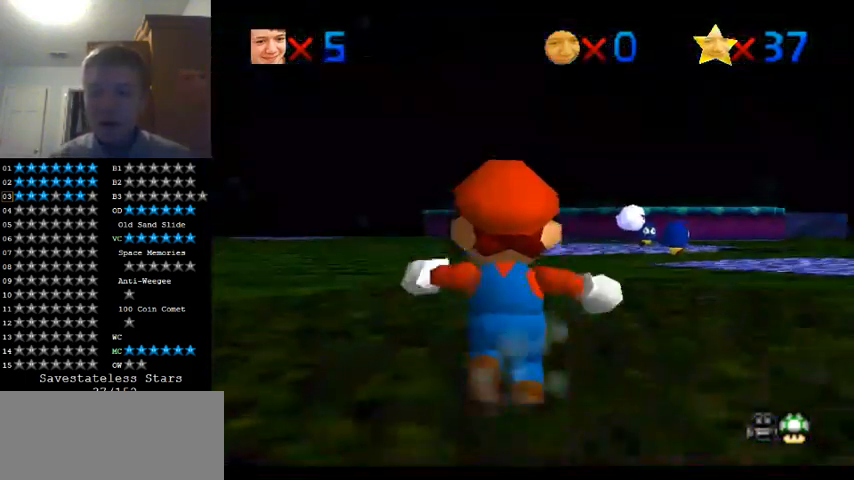
{"dt_ms": 500, "buttons": [], "left_stick": "center", "events": [[100, "left_stick", "center"], [267, "left_stick", "up"], [500, "left_stick", "center"]]}